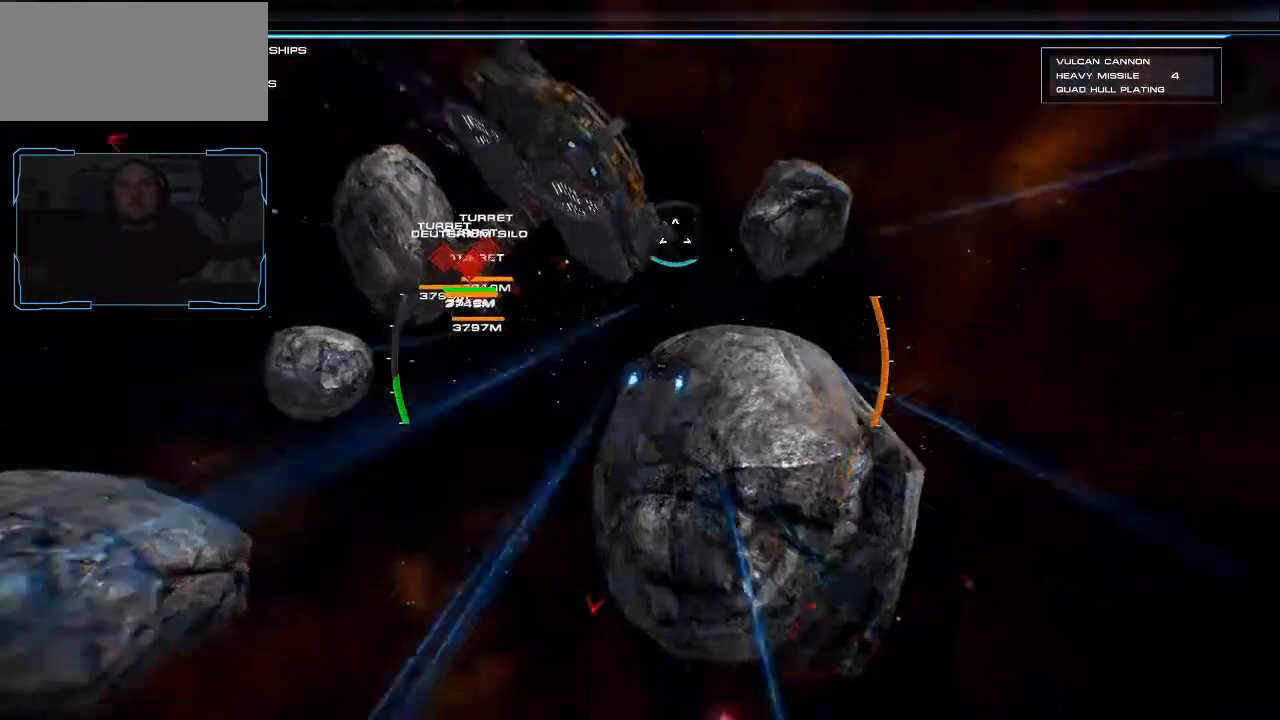
Gameplay with keyboard and mouse; each line is a JSON object with the keys and mouse buttons held at the frame after it. "events" lists presses ("down") and releases ("up") of "a", "ctrl", "d", "e", "f", "q", "r", "s", "shift", "space", "tab", "w", "mouse_left", "mouse_wheel", "mouse_right", "mouse_mb4" and "mouse_mb5" between this image and that frame as [ms after this image, input, new state], when the widget could be followed in between. "mouse_left", "mouse_wheel", "mouse_right", "mouse_mb4", "mouse_mb5" = the "left", "wheel", "right", "mb4", "mb5" buttons of the "mouse" list. No other keys are recorded. "wheel" means that the mouse wheel is clicked or scrolled. Mouse movement is not recorded.
{"keys": ["shift", "w"], "mouse": [], "events": []}
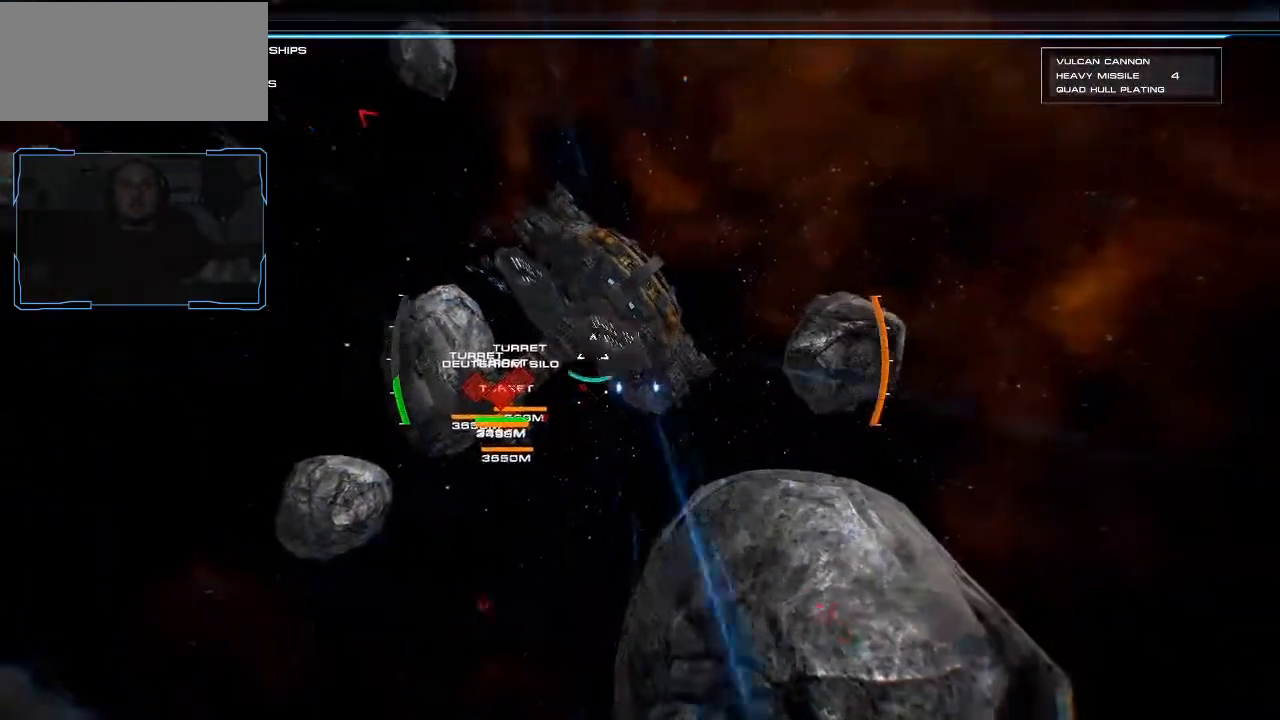
{"keys": ["shift", "w"], "mouse": [], "events": []}
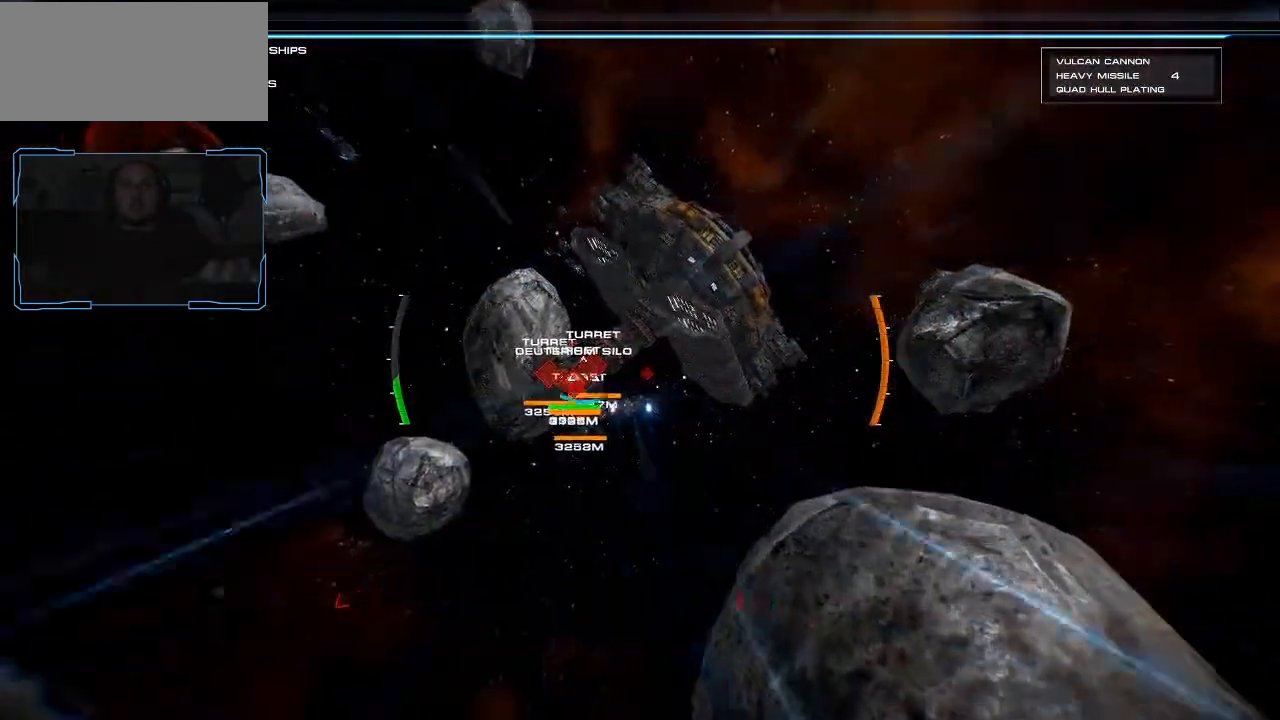
{"keys": ["shift", "w"], "mouse": [], "events": []}
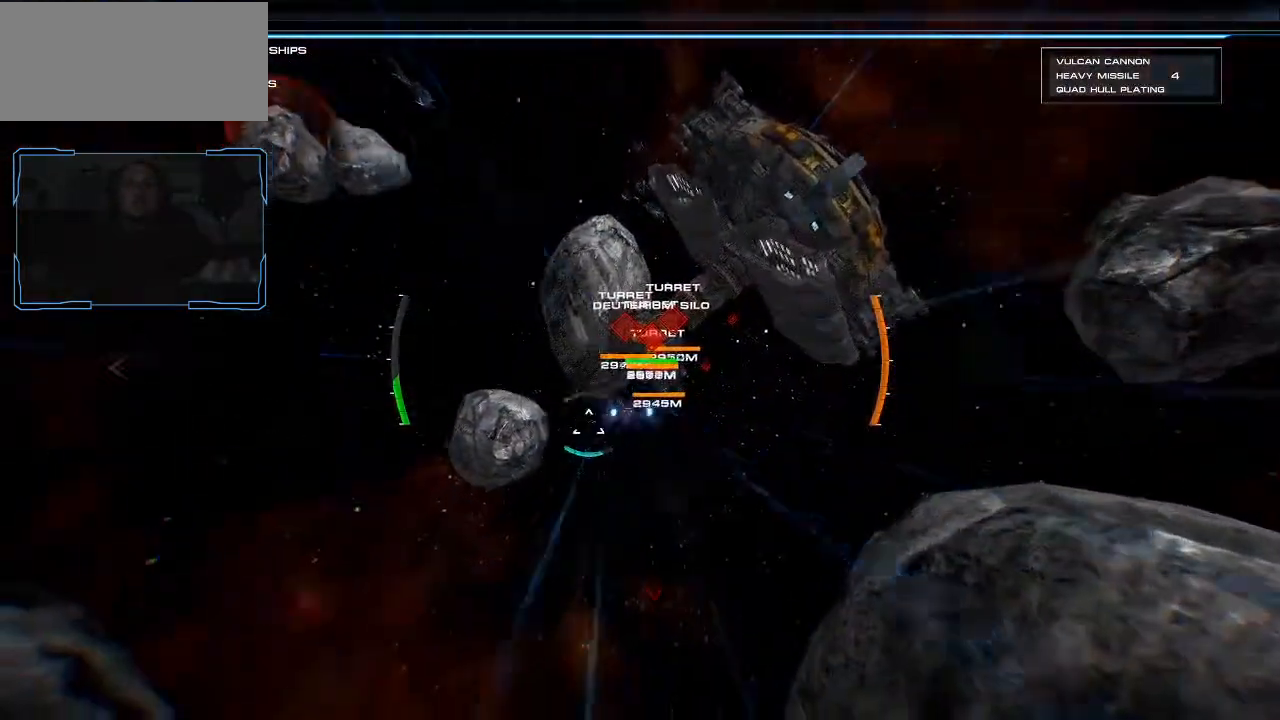
{"keys": ["shift", "w"], "mouse": [], "events": []}
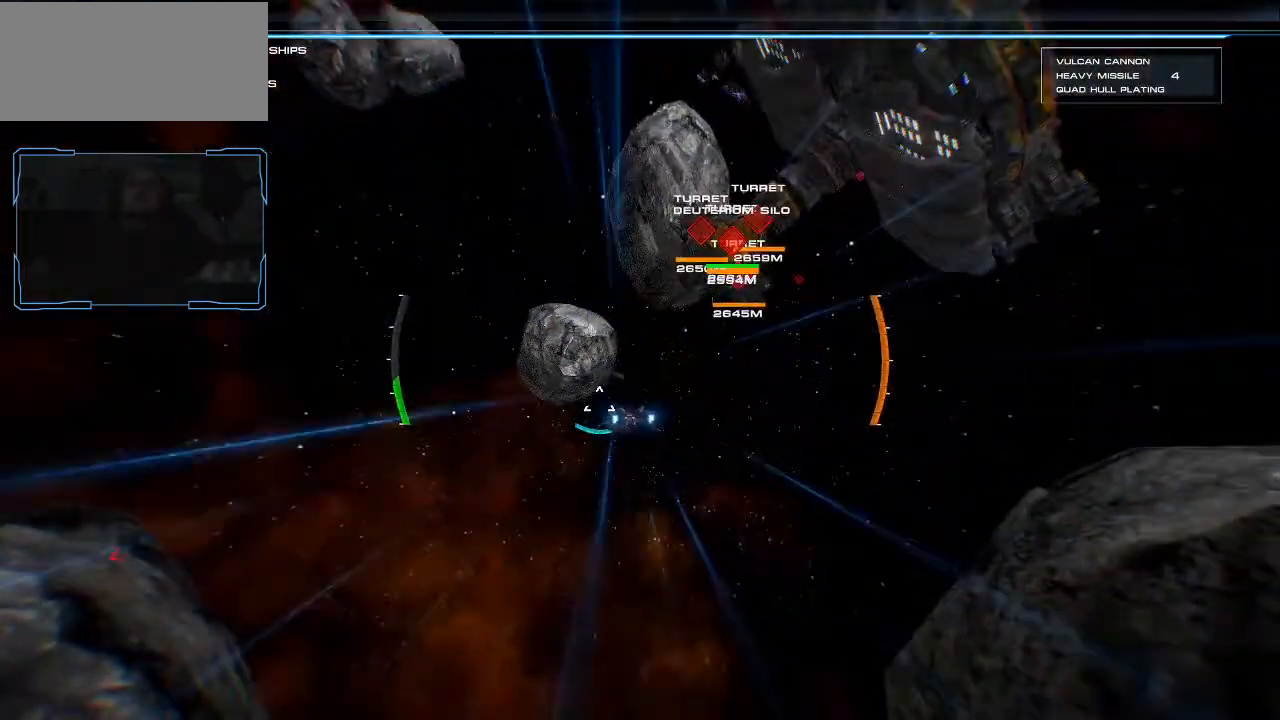
{"keys": ["shift", "w"], "mouse": [], "events": []}
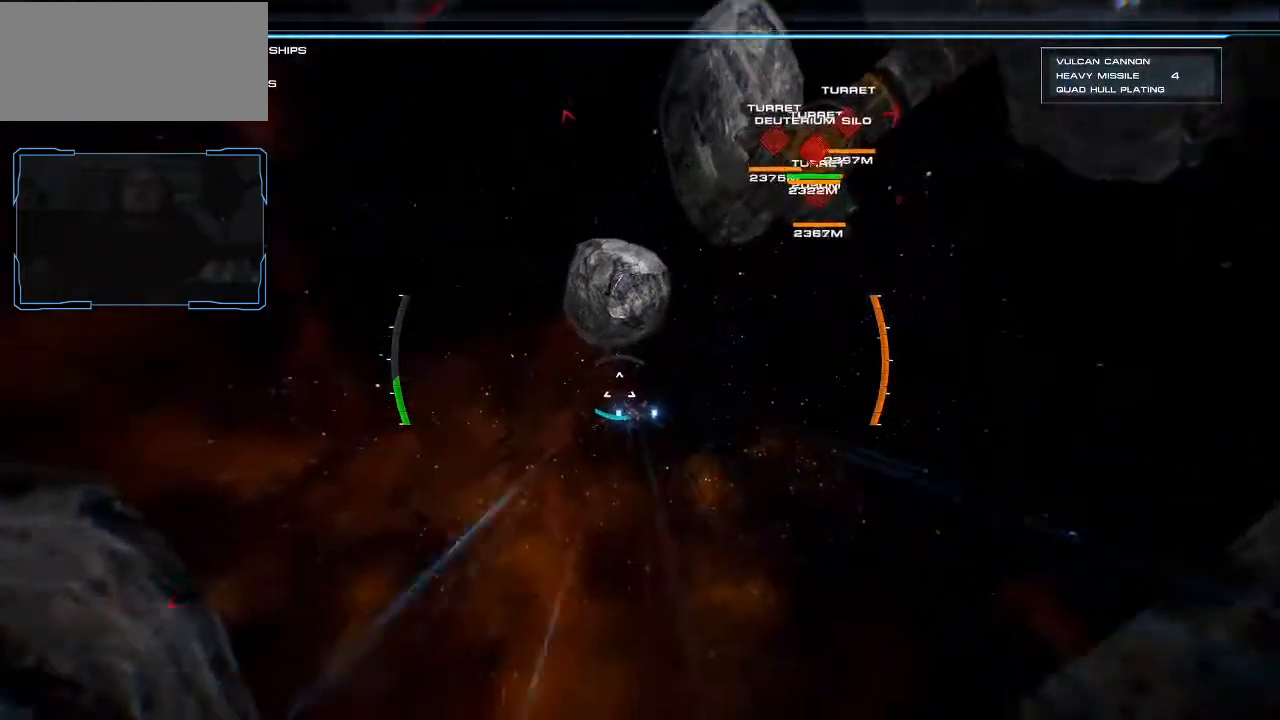
{"keys": ["shift", "w"], "mouse": [], "events": []}
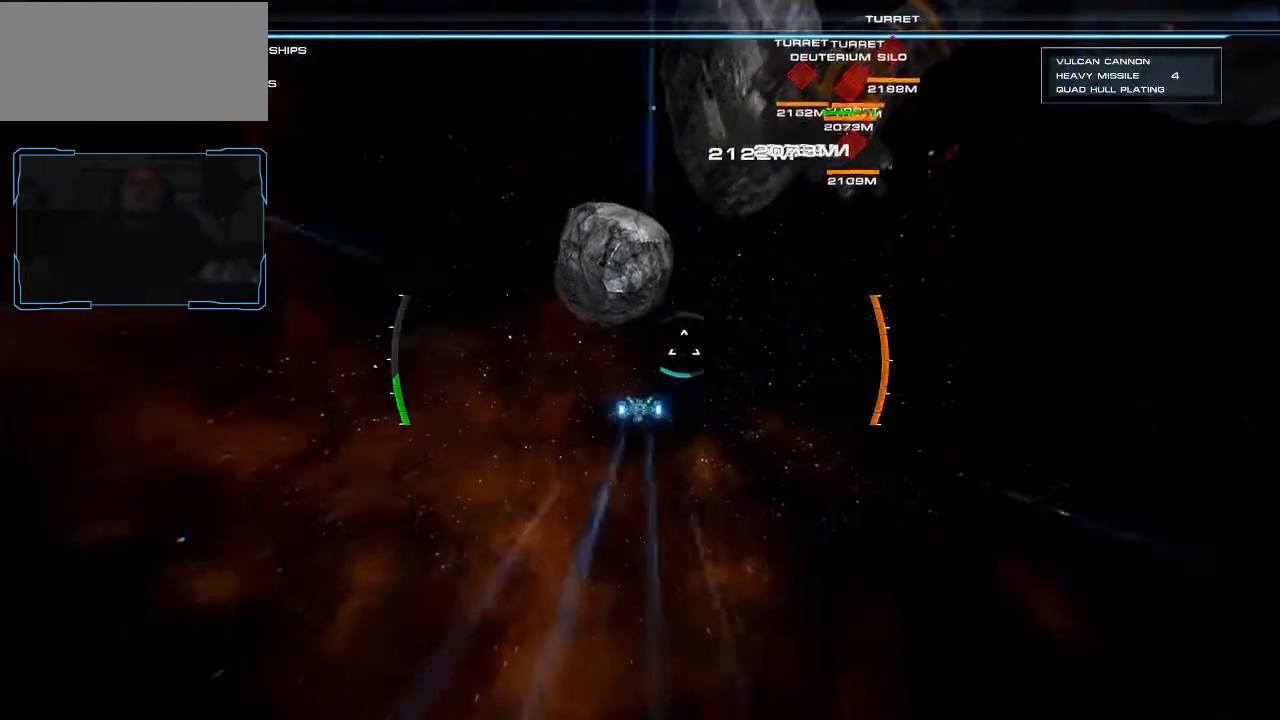
{"keys": ["shift", "w"], "mouse": [], "events": []}
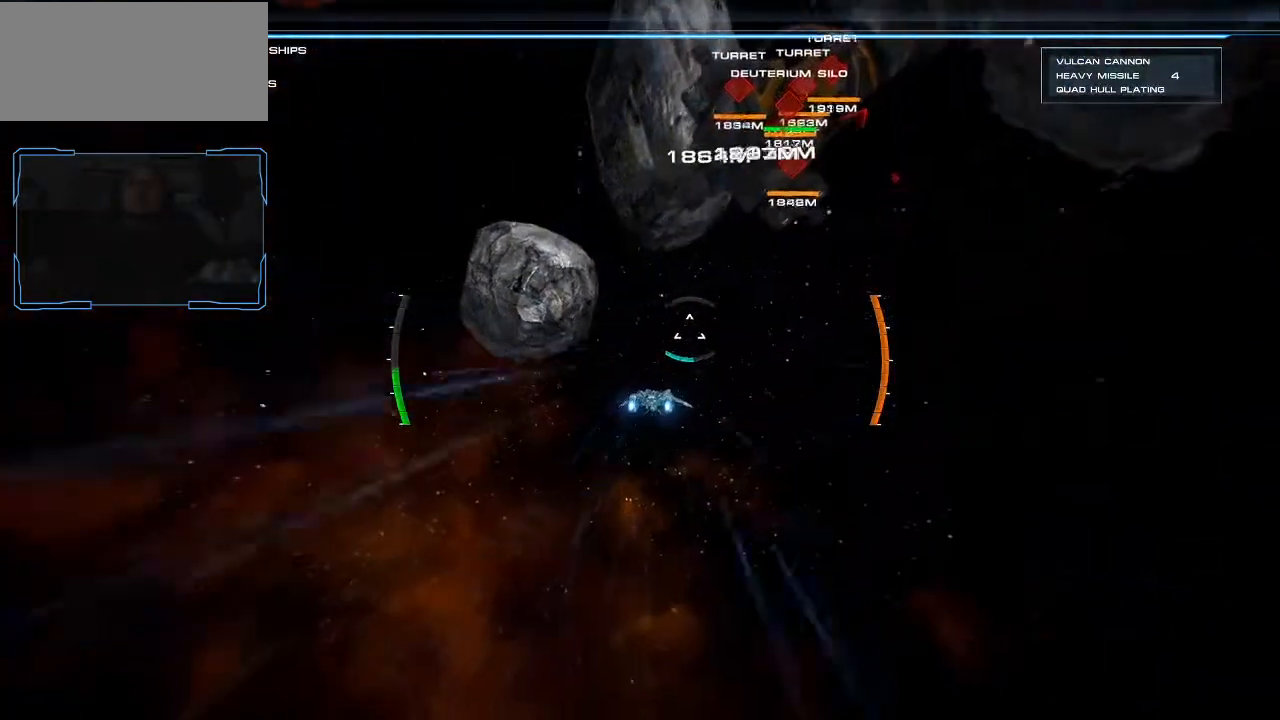
{"keys": ["shift", "w"], "mouse": [], "events": []}
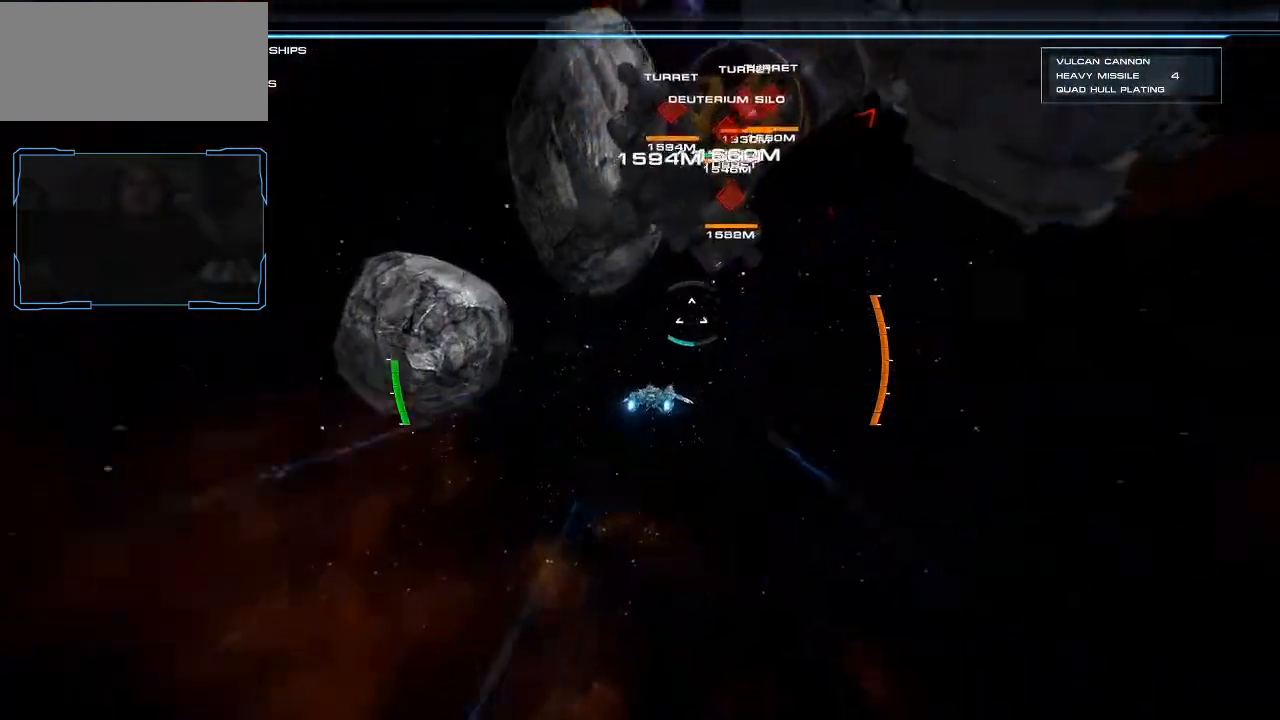
{"keys": ["a", "shift", "w"], "mouse": [], "events": [[433, "a", "down"]]}
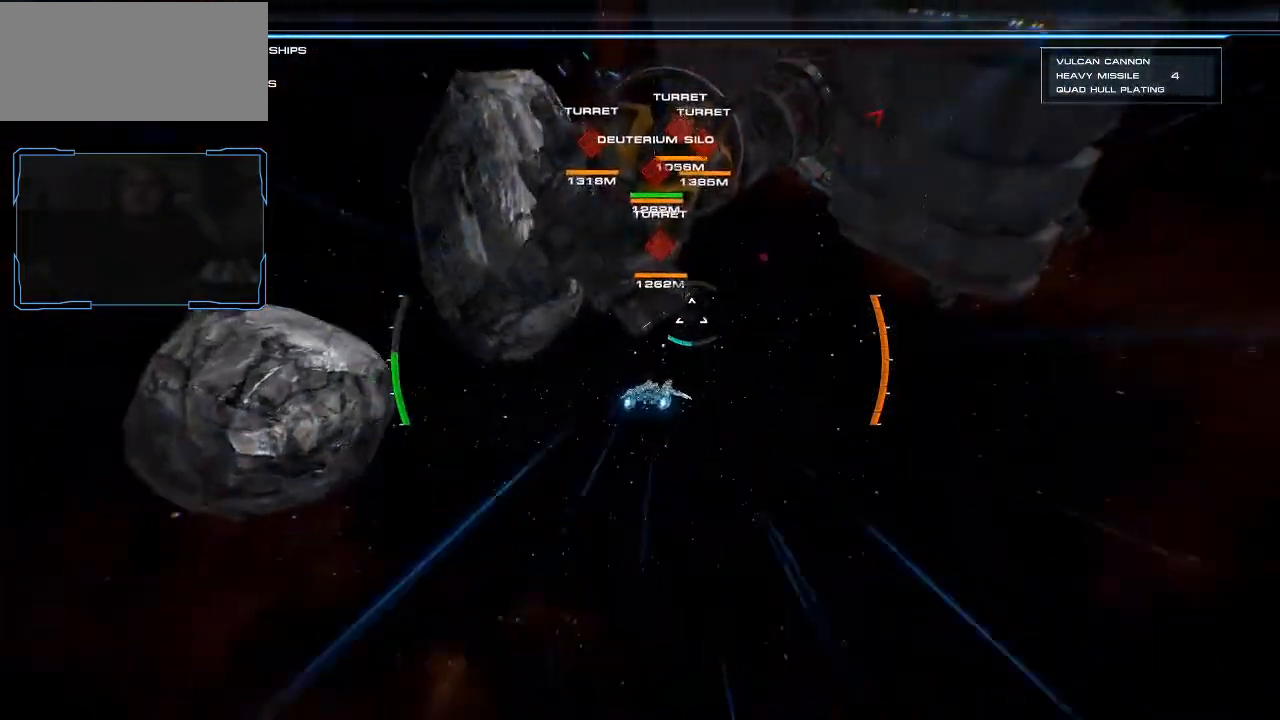
{"keys": ["a", "shift", "w"], "mouse": [], "events": [[33, "a", "up"], [133, "a", "down"]]}
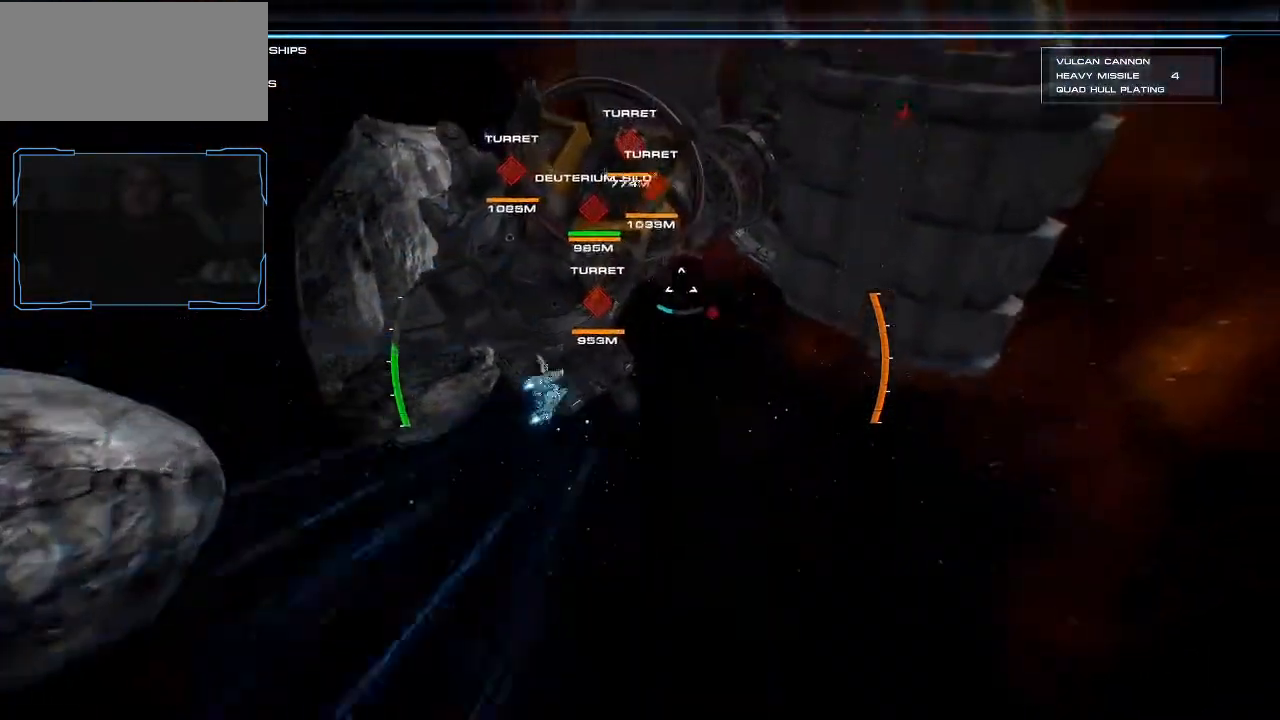
{"keys": ["a"], "mouse": ["wheel"], "events": [[133, "shift", "up"], [233, "w", "up"], [467, "mouse_wheel", "down"]]}
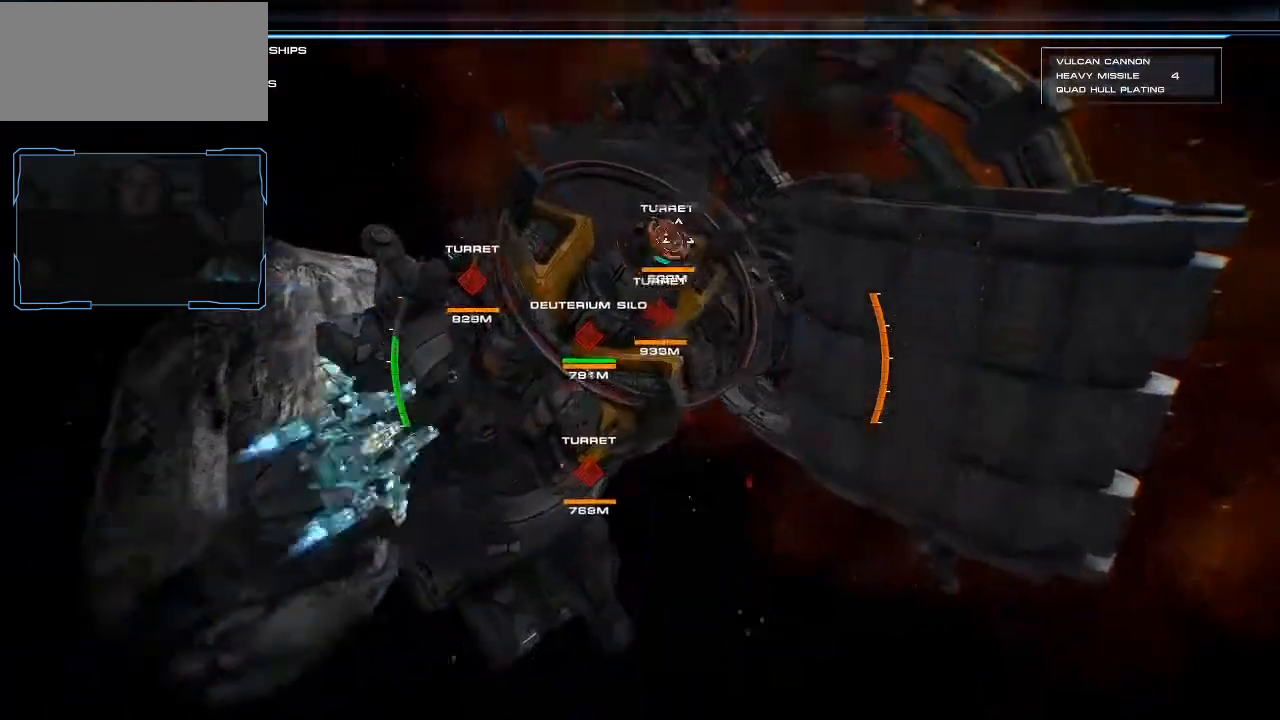
{"keys": ["w"], "mouse": ["left"], "events": [[100, "mouse_wheel", "up"], [200, "d", "down"], [267, "a", "up"], [267, "mouse_left", "down"], [400, "w", "down"], [433, "d", "up"]]}
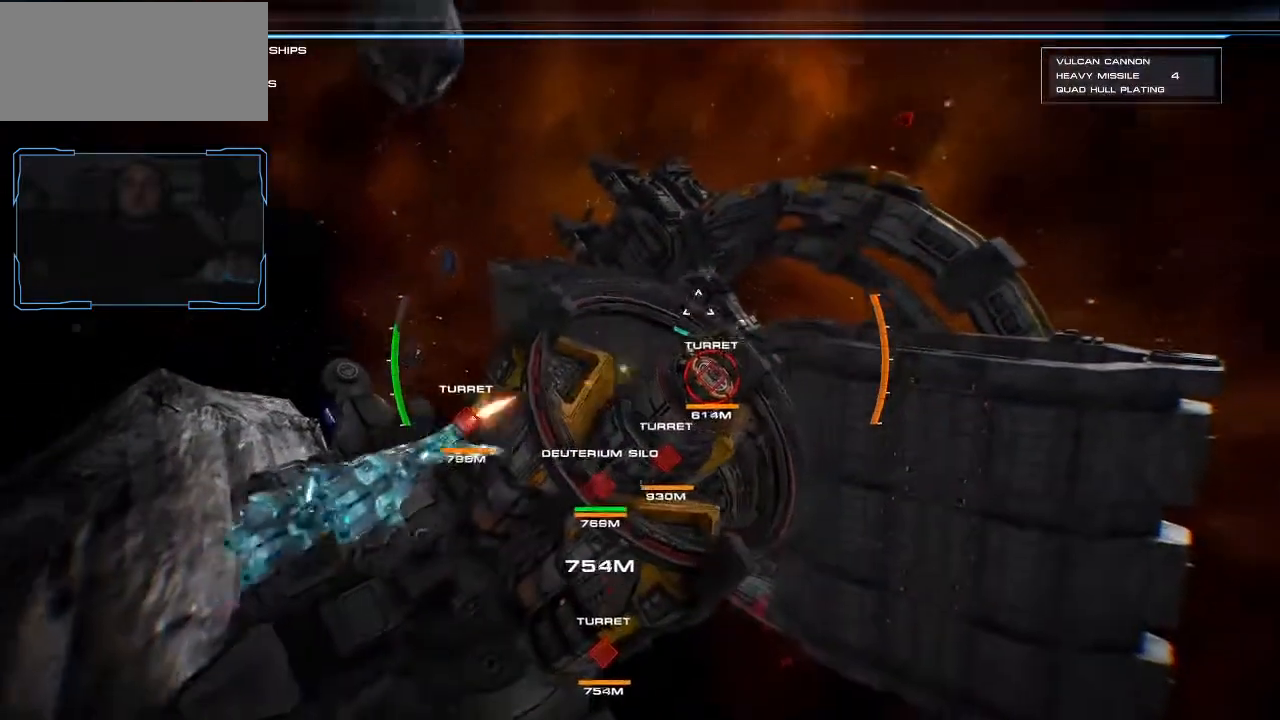
{"keys": ["w"], "mouse": [], "events": [[167, "mouse_left", "up"]]}
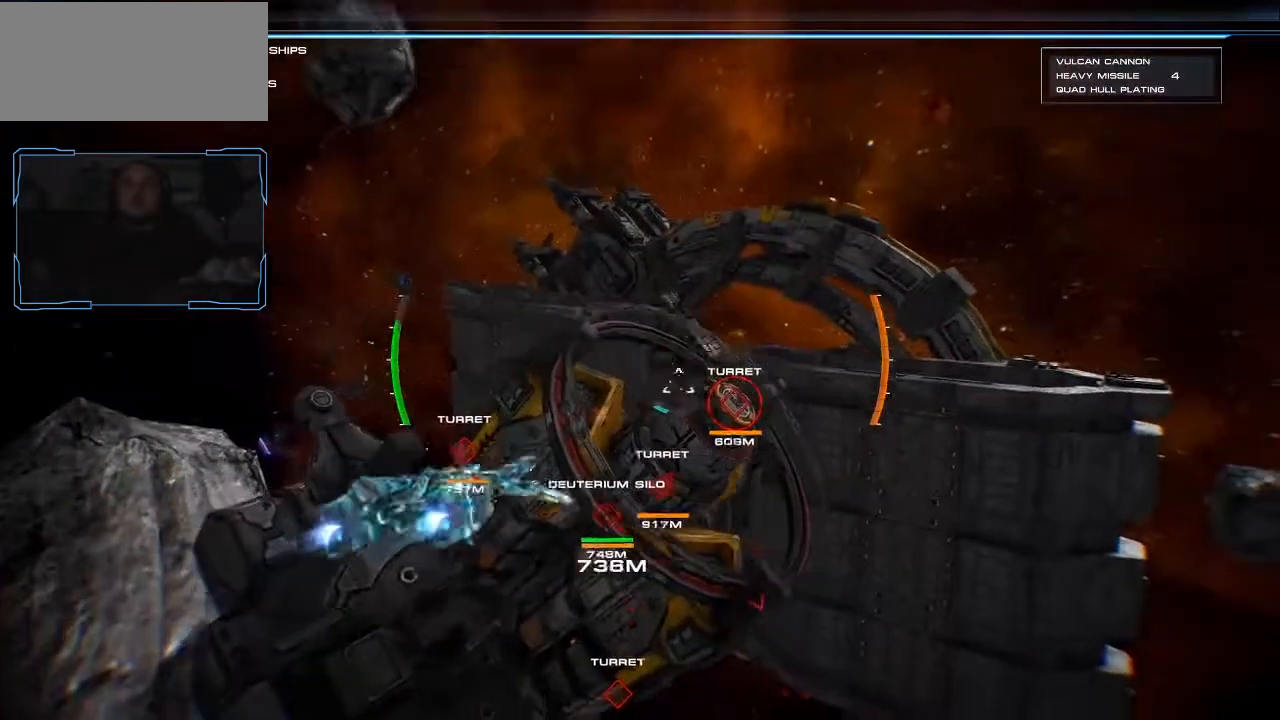
{"keys": ["d", "w"], "mouse": ["left"], "events": [[133, "mouse_left", "down"], [267, "d", "down"]]}
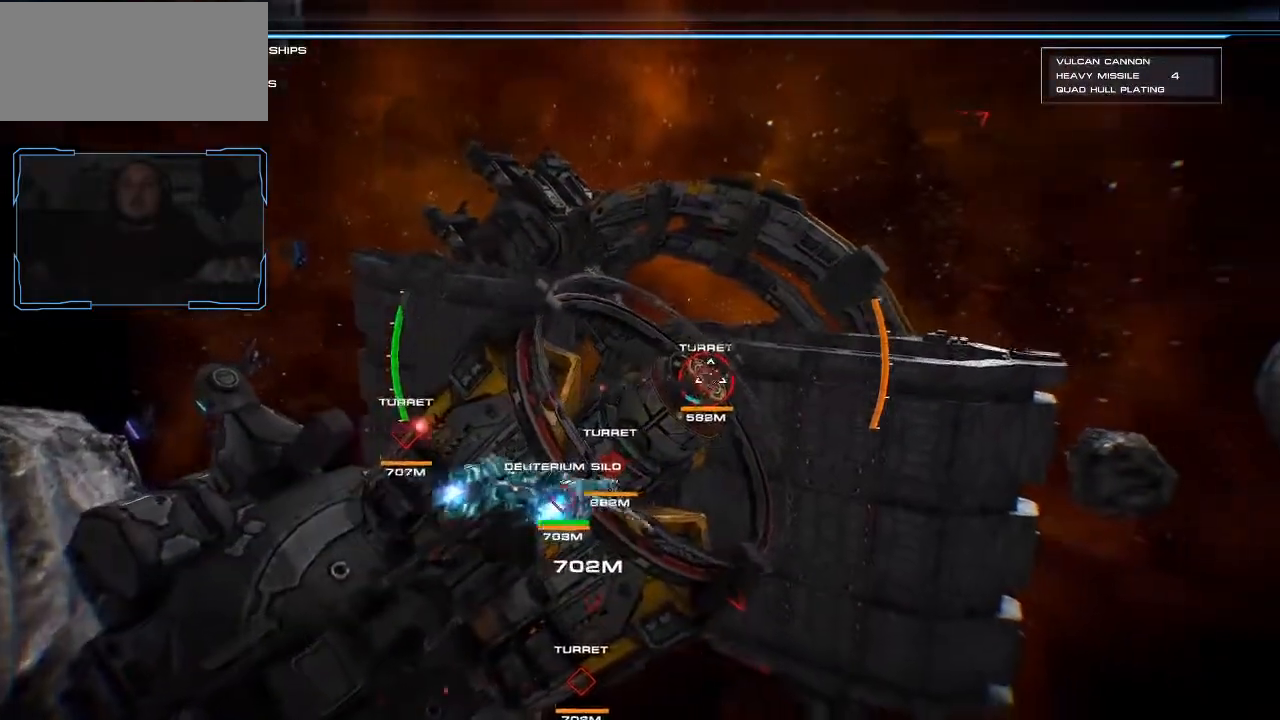
{"keys": ["d"], "mouse": ["left"], "events": [[100, "w", "up"]]}
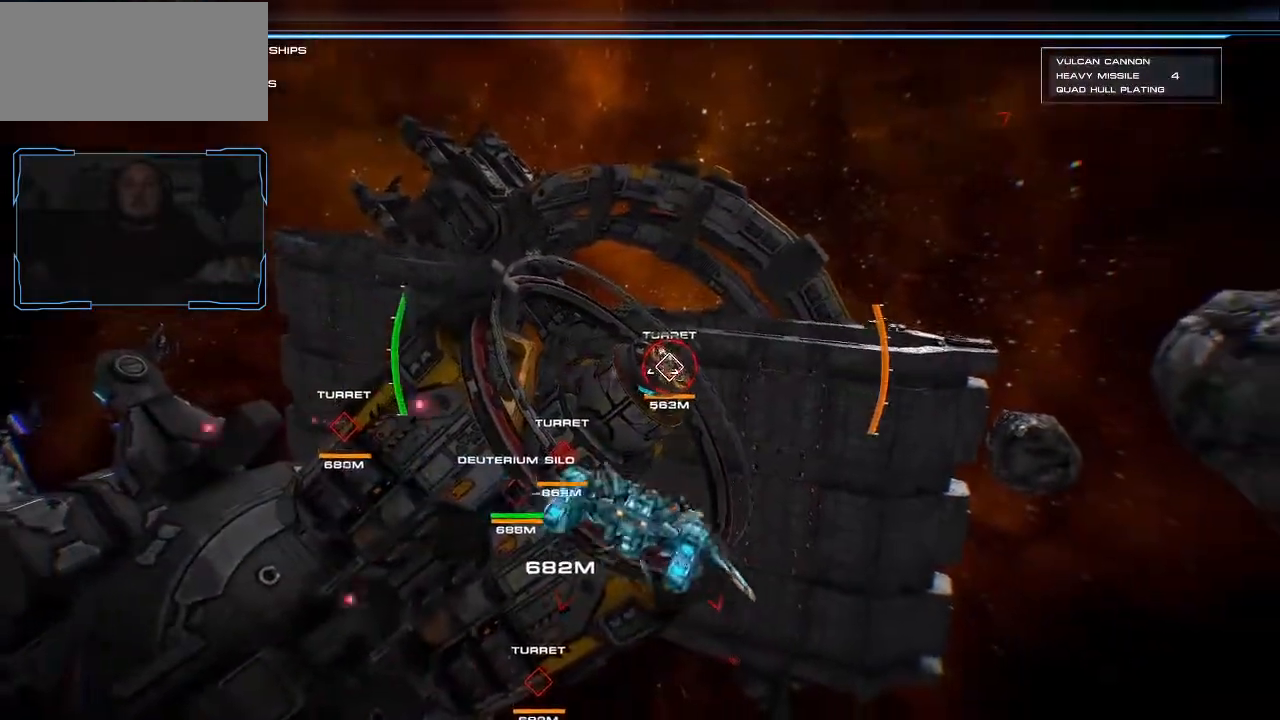
{"keys": ["d", "w"], "mouse": ["left"], "events": [[400, "w", "down"]]}
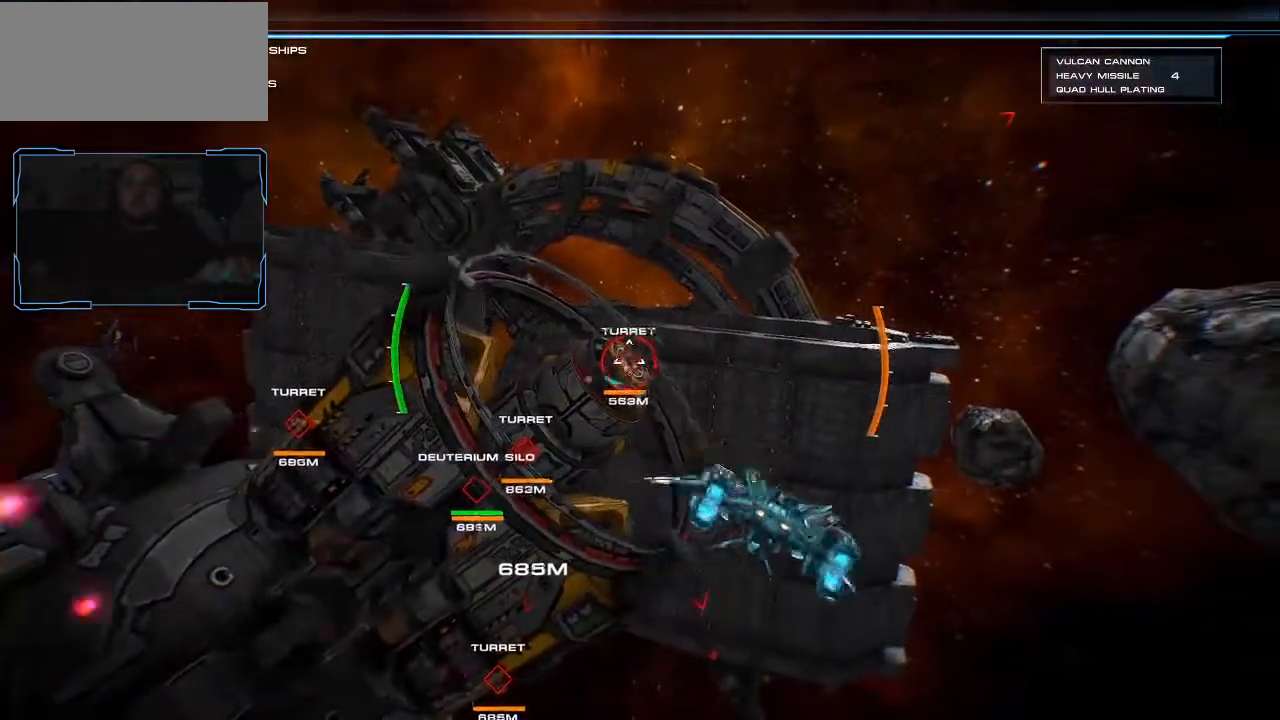
{"keys": ["d", "w"], "mouse": ["left"], "events": []}
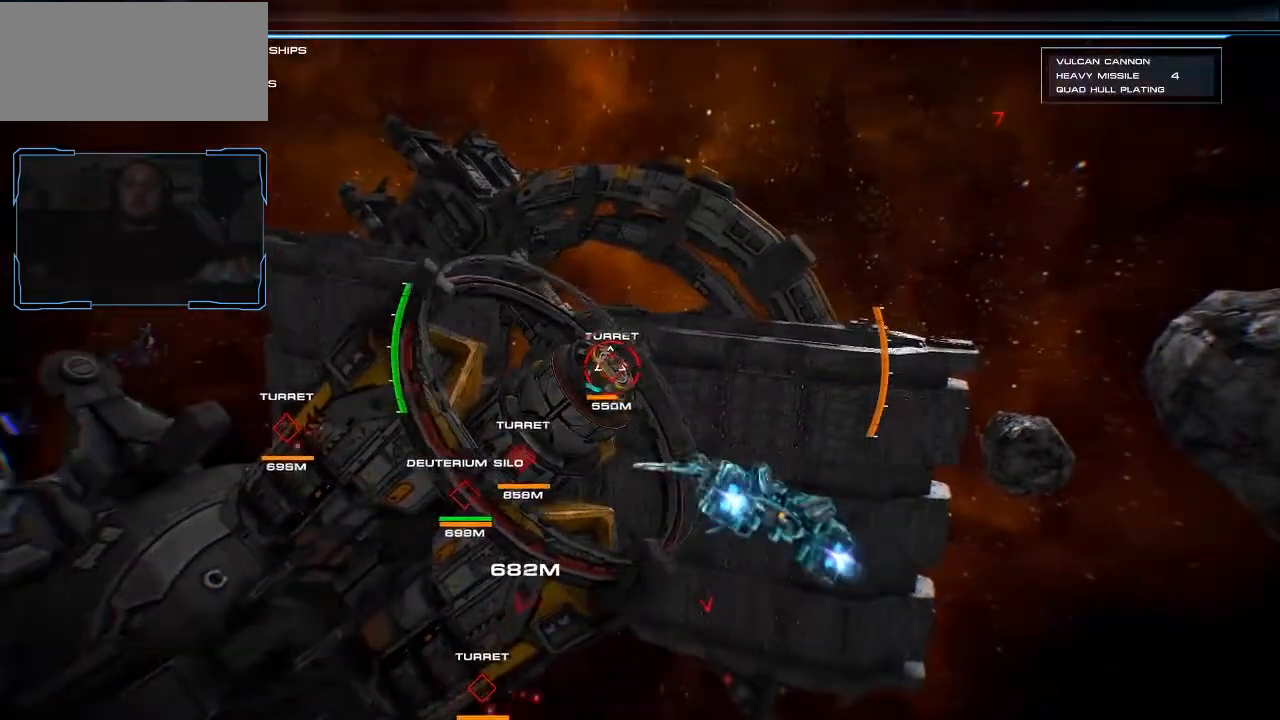
{"keys": ["d", "w"], "mouse": ["left"], "events": []}
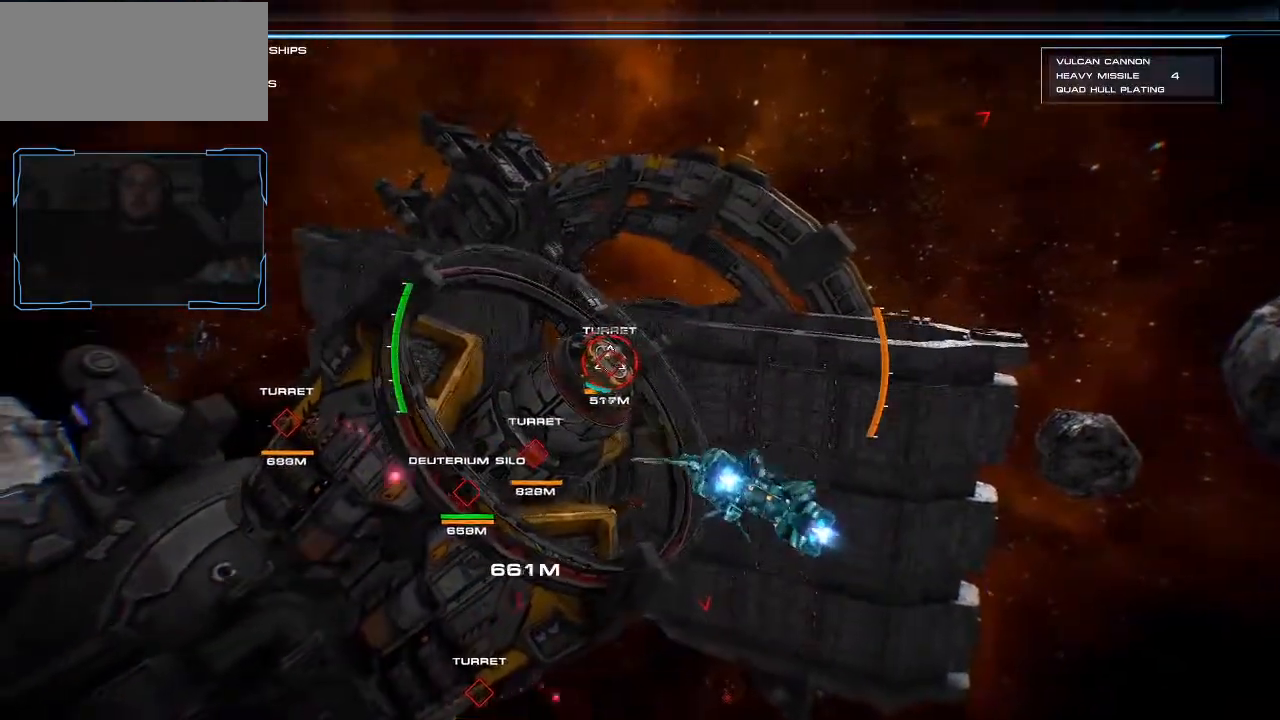
{"keys": ["d", "w"], "mouse": ["left"], "events": []}
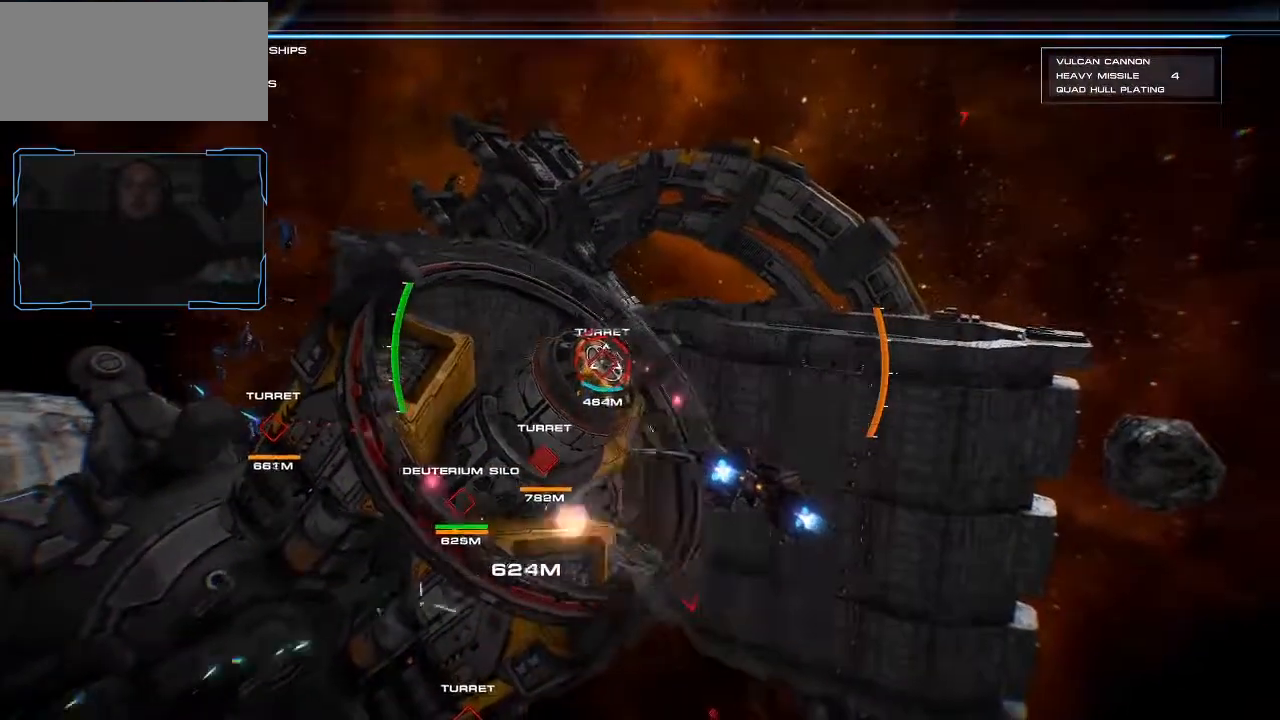
{"keys": ["d"], "mouse": [], "events": [[67, "mouse_left", "up"], [67, "w", "up"], [167, "w", "down"], [367, "w", "up"]]}
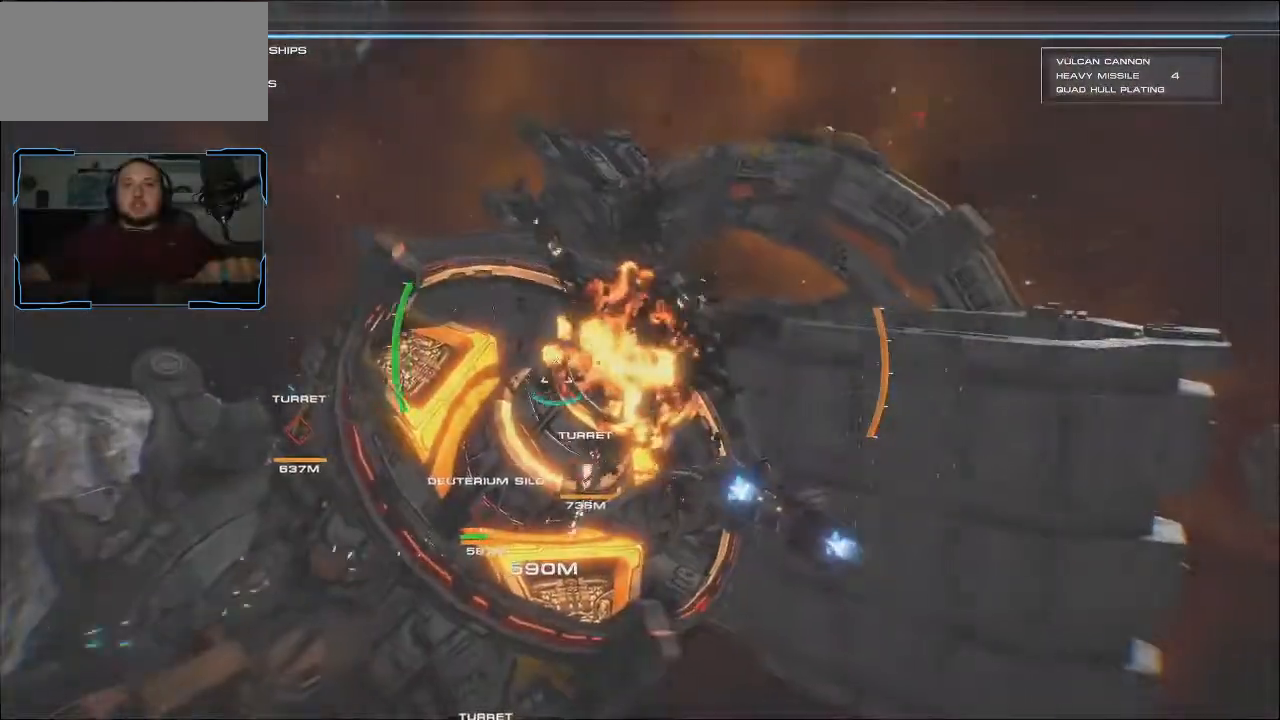
{"keys": ["d", "s"], "mouse": [], "events": [[200, "s", "down"], [300, "d", "up"], [467, "d", "down"]]}
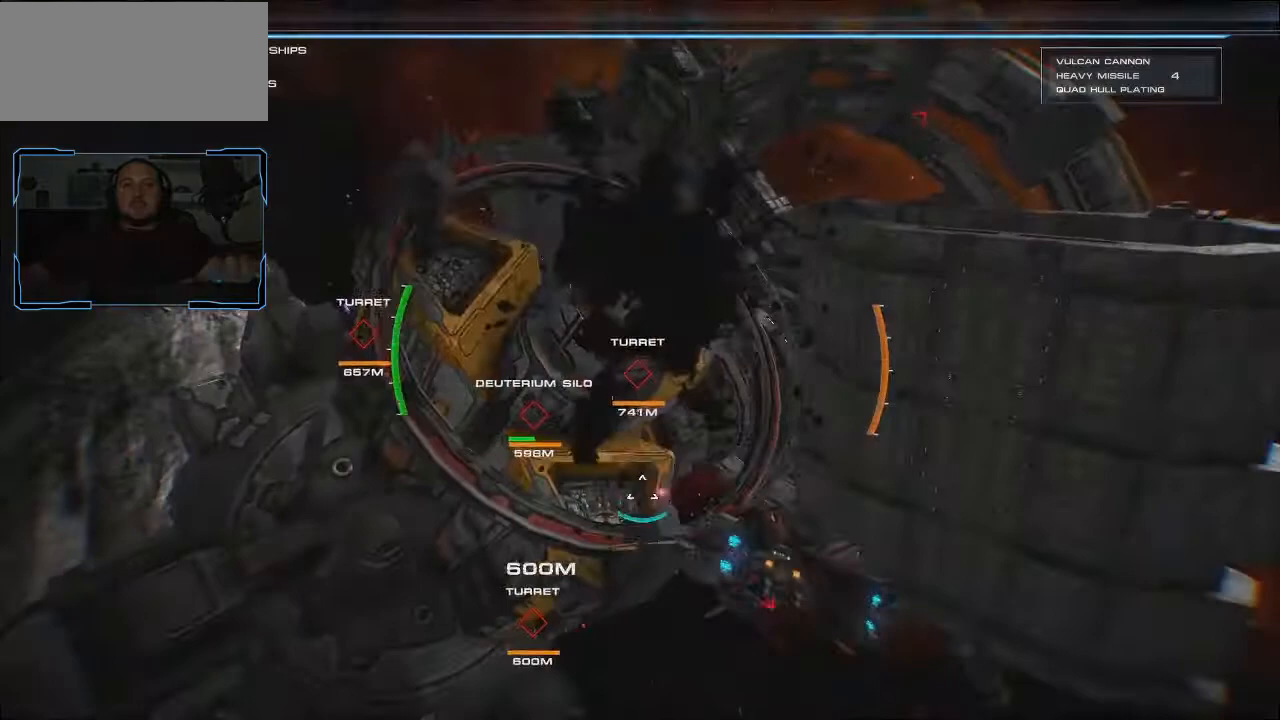
{"keys": ["d", "w"], "mouse": [], "events": [[33, "s", "up"], [167, "w", "down"]]}
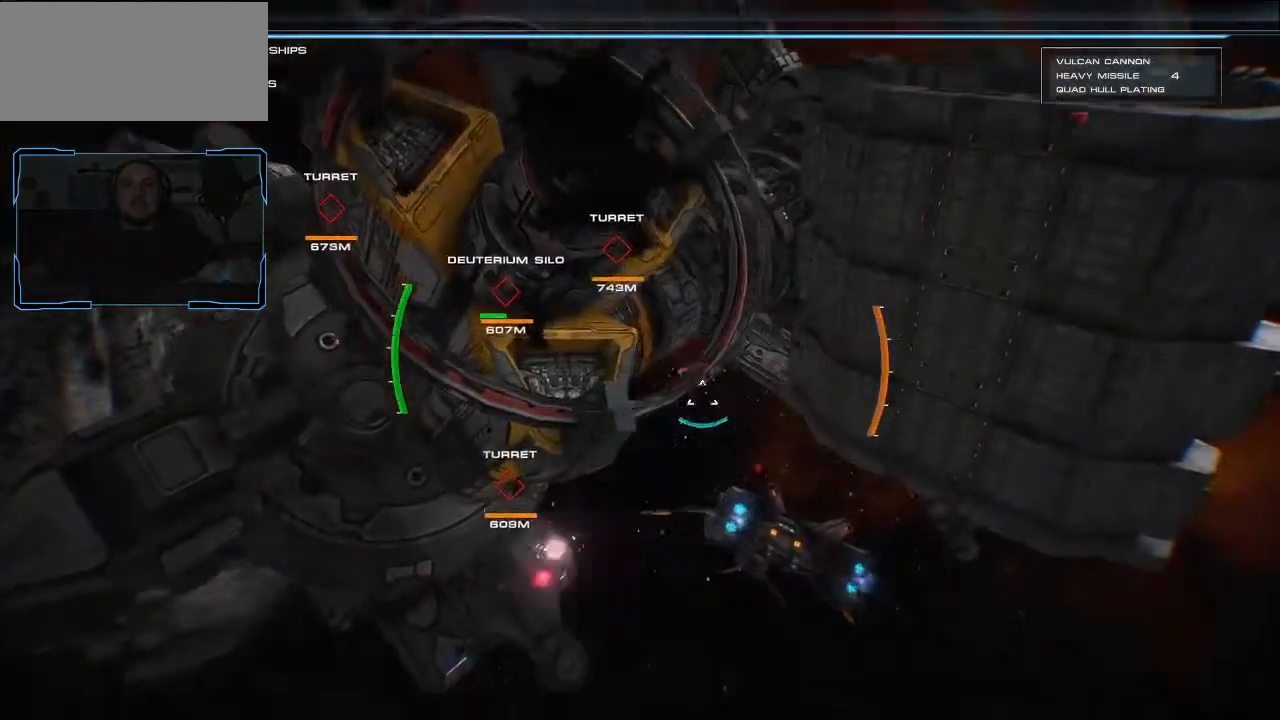
{"keys": ["d"], "mouse": [], "events": [[67, "shift", "down"], [267, "shift", "up"], [367, "w", "up"]]}
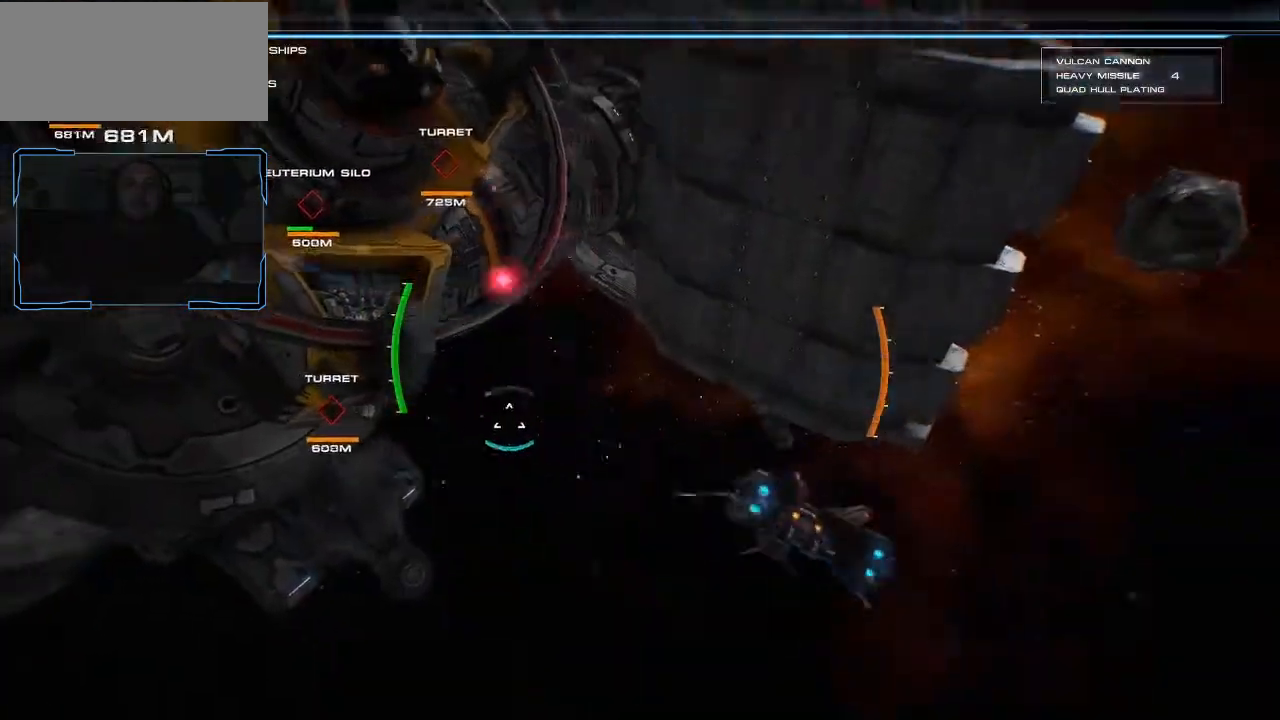
{"keys": ["d", "w"], "mouse": [], "events": [[300, "w", "down"]]}
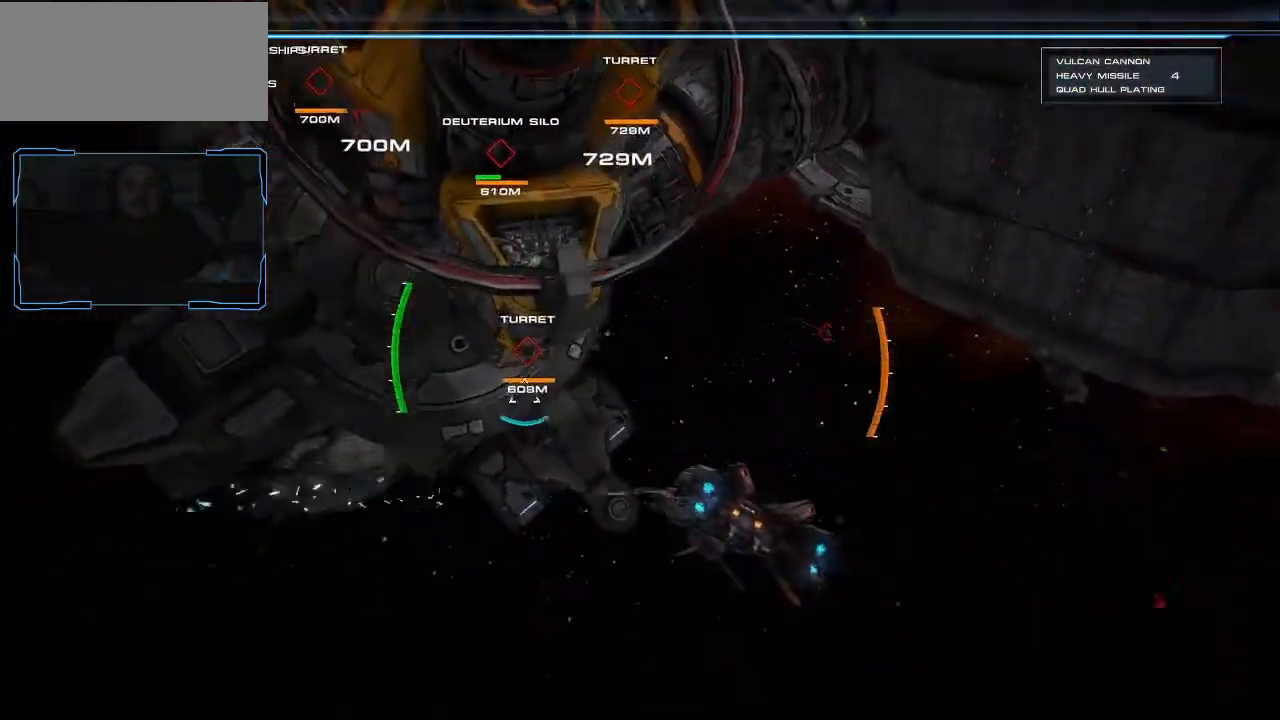
{"keys": ["d", "shift", "w"], "mouse": [], "events": [[33, "shift", "down"]]}
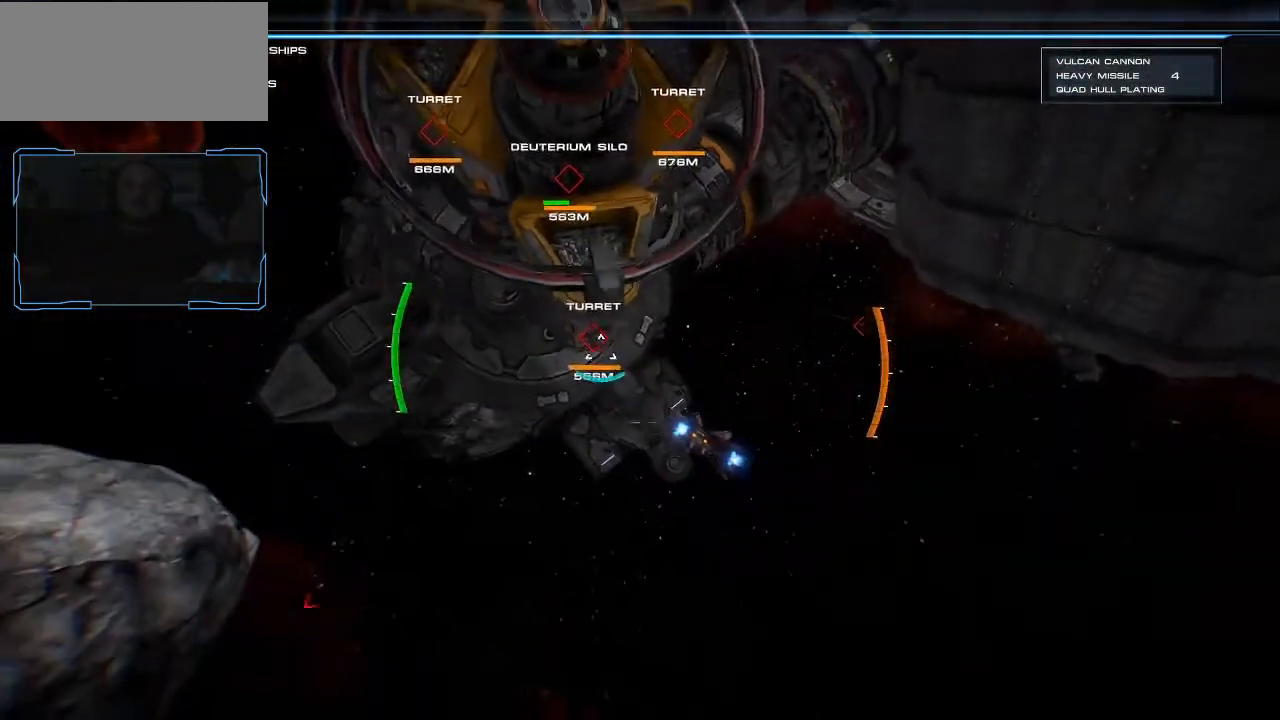
{"keys": ["d"], "mouse": ["left"], "events": [[267, "mouse_left", "down"], [433, "shift", "up"], [433, "w", "up"]]}
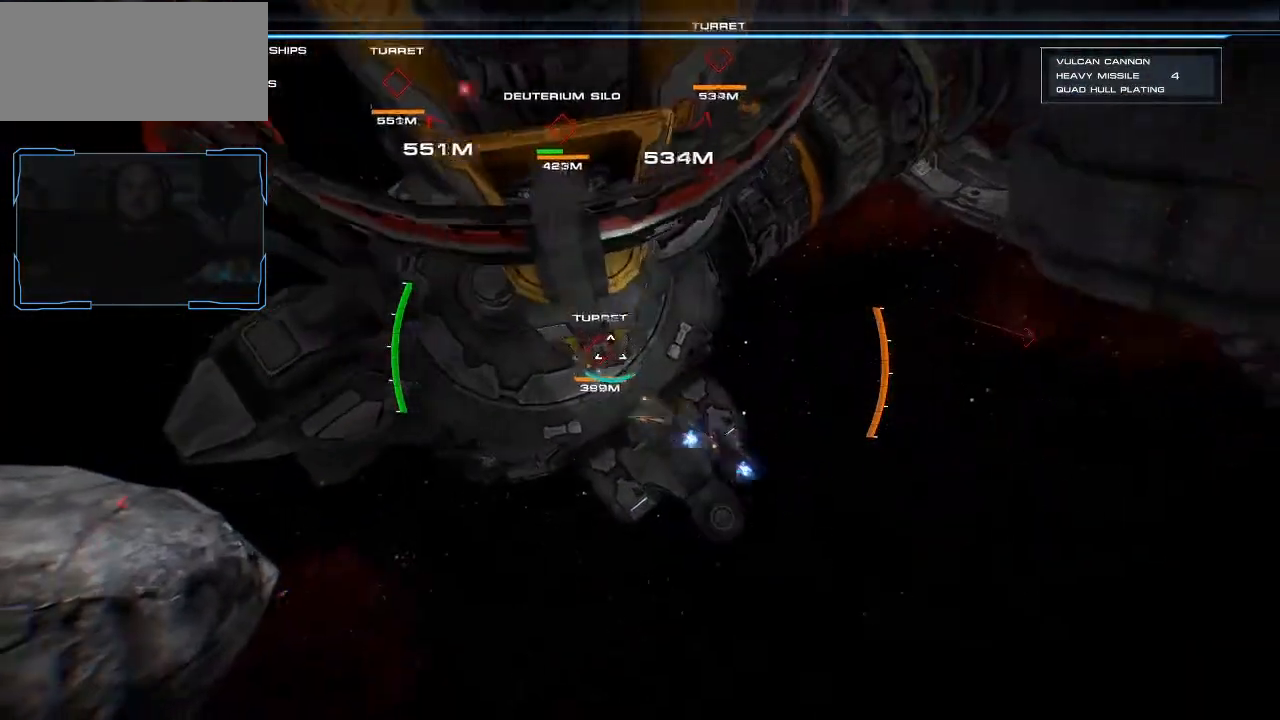
{"keys": ["d"], "mouse": ["left"], "events": [[67, "w", "down"], [267, "w", "up"]]}
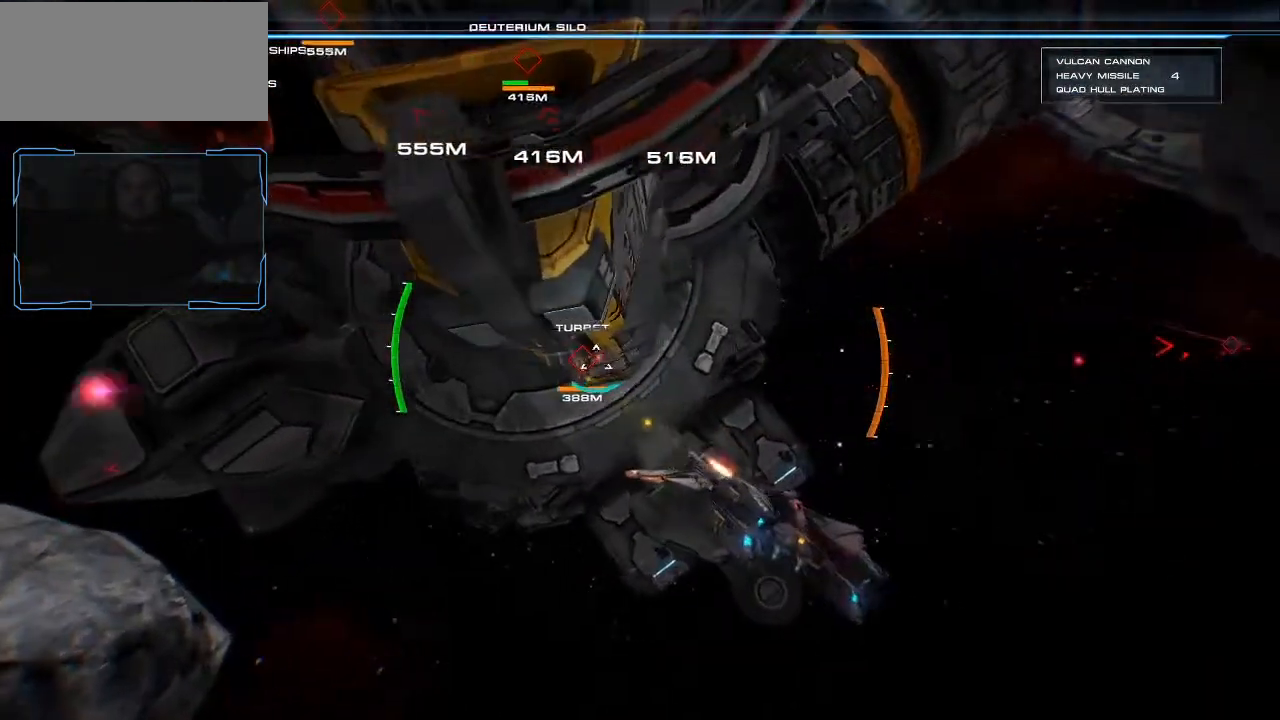
{"keys": ["d"], "mouse": [], "events": [[500, "mouse_left", "up"]]}
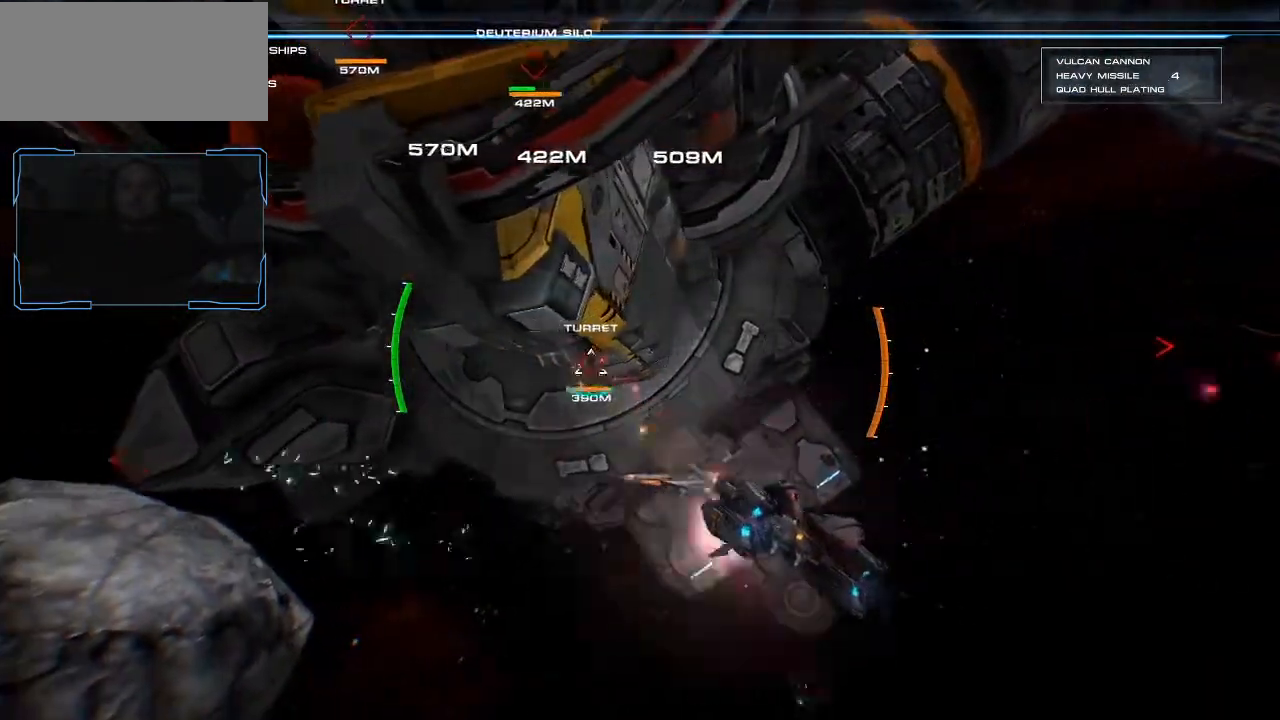
{"keys": ["d", "shift", "w"], "mouse": [], "events": [[200, "w", "down"], [267, "shift", "down"]]}
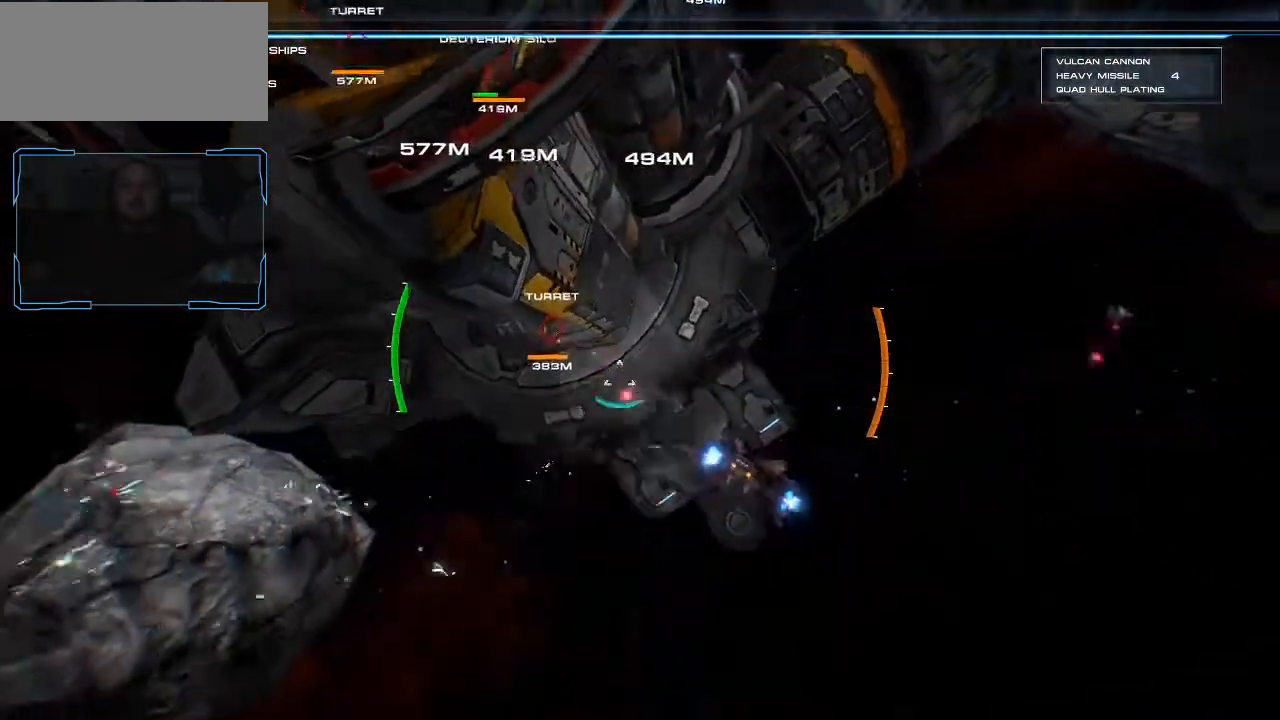
{"keys": ["d"], "mouse": ["left"], "events": [[400, "mouse_left", "down"], [400, "w", "up"], [433, "shift", "up"]]}